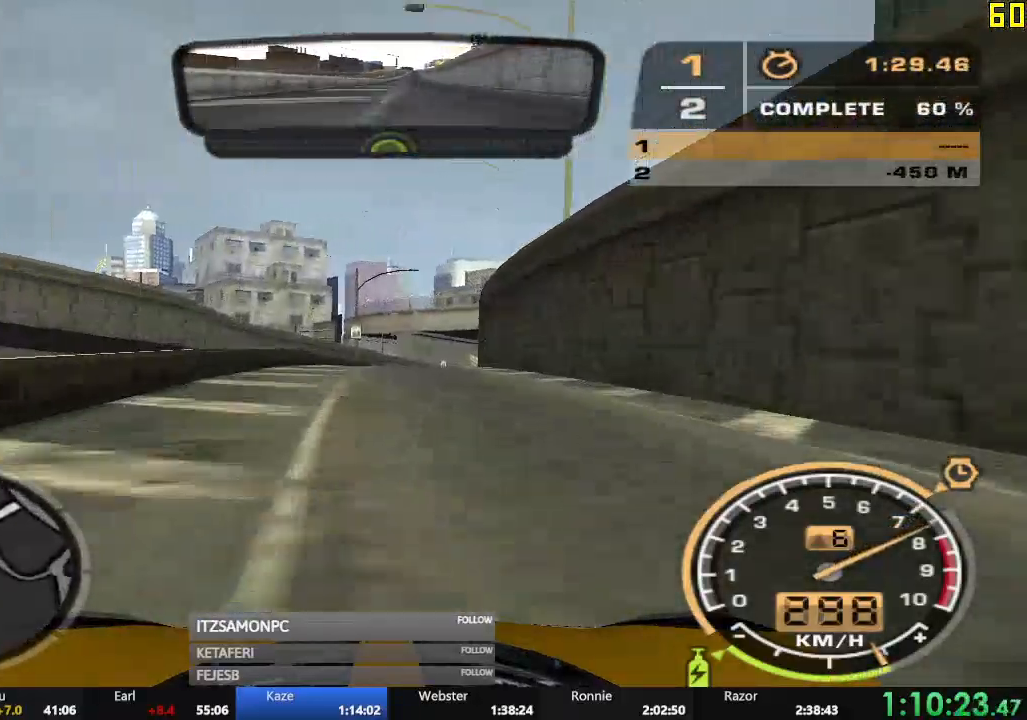
Gameplay with a controller (Xbox layout); each line is a JSON object with the inputs held at the frame after it. "events" lists button and stick changes between this image and that frame as [ms after this image, input, new state], when the widget could be followed in between. Not read: L3 right_stick.
{"buttons": ["R2"], "left_stick": "right", "events": [[283, "left_stick", "center"], [383, "left_stick", "right"]]}
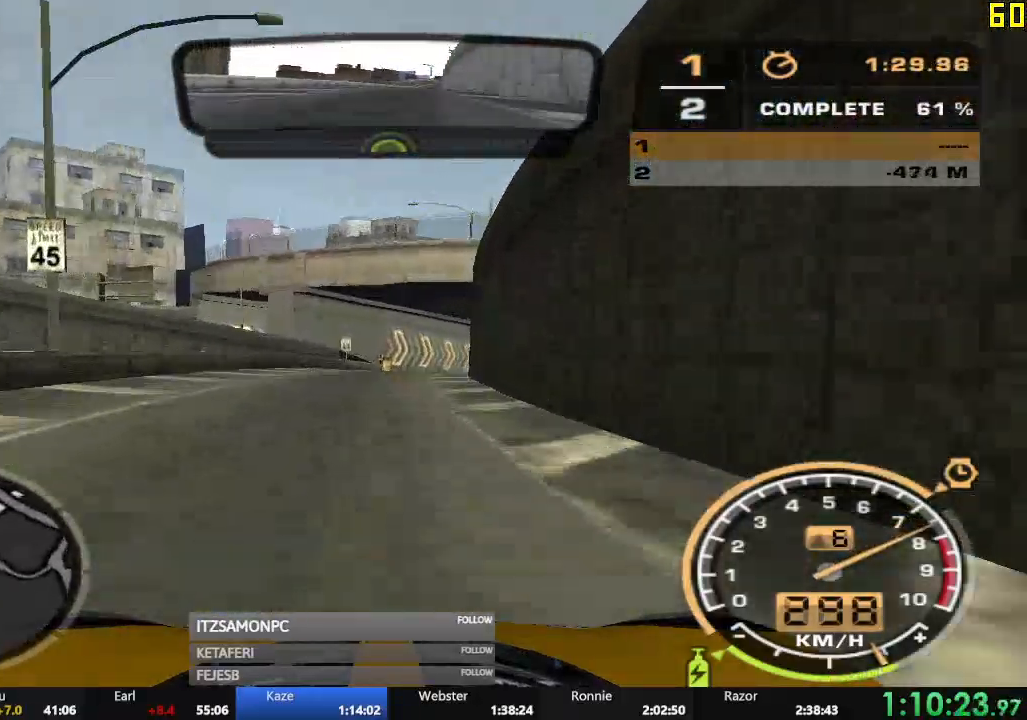
{"buttons": ["R2"], "left_stick": "right", "events": []}
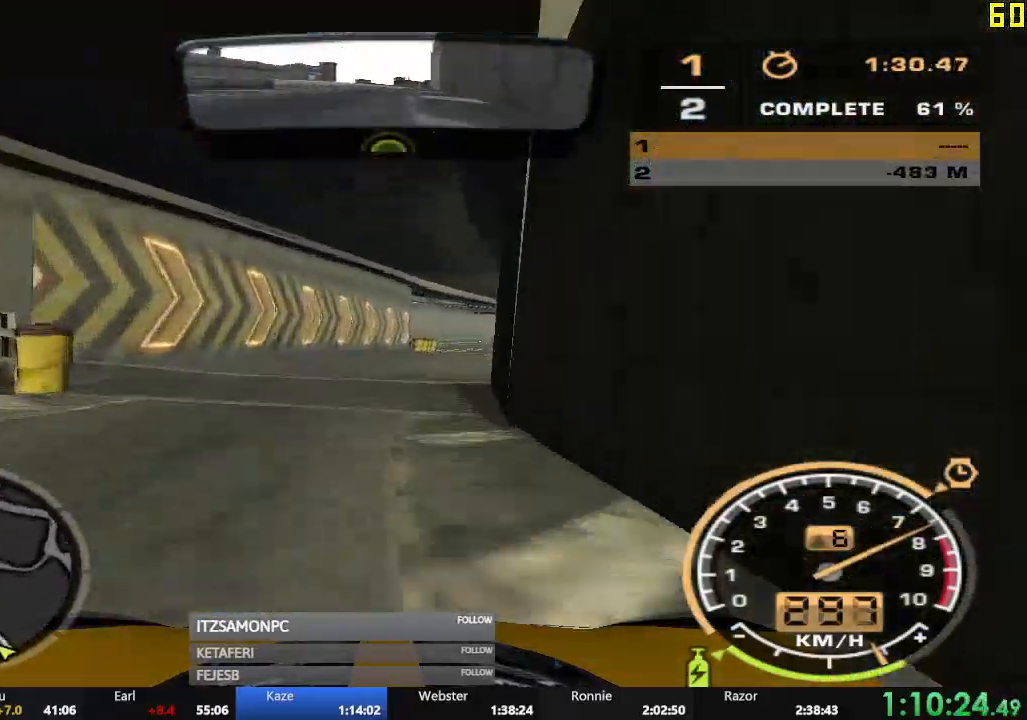
{"buttons": ["R2"], "left_stick": "center", "events": [[16, "left_stick", "center"]]}
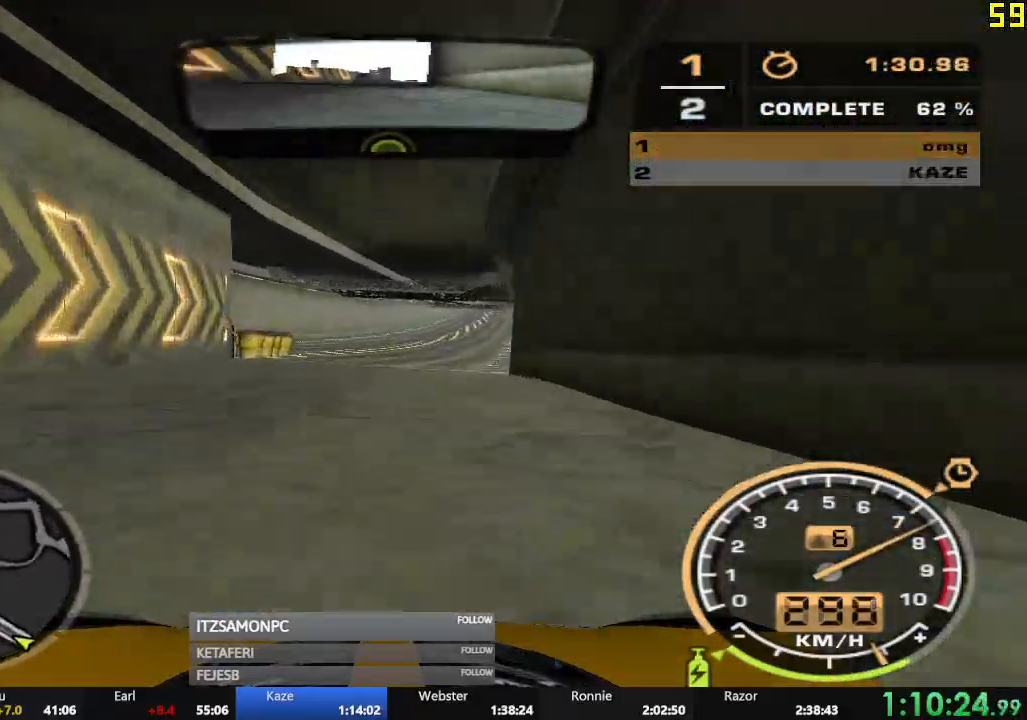
{"buttons": ["R2"], "left_stick": "center", "events": []}
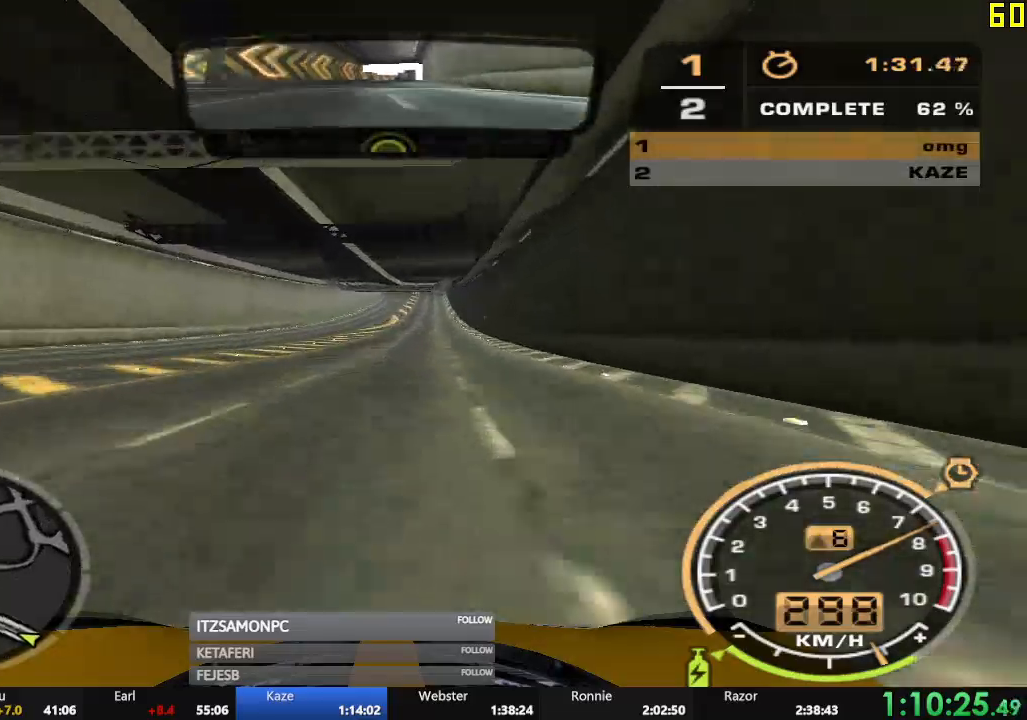
{"buttons": ["R2"], "left_stick": "center", "events": []}
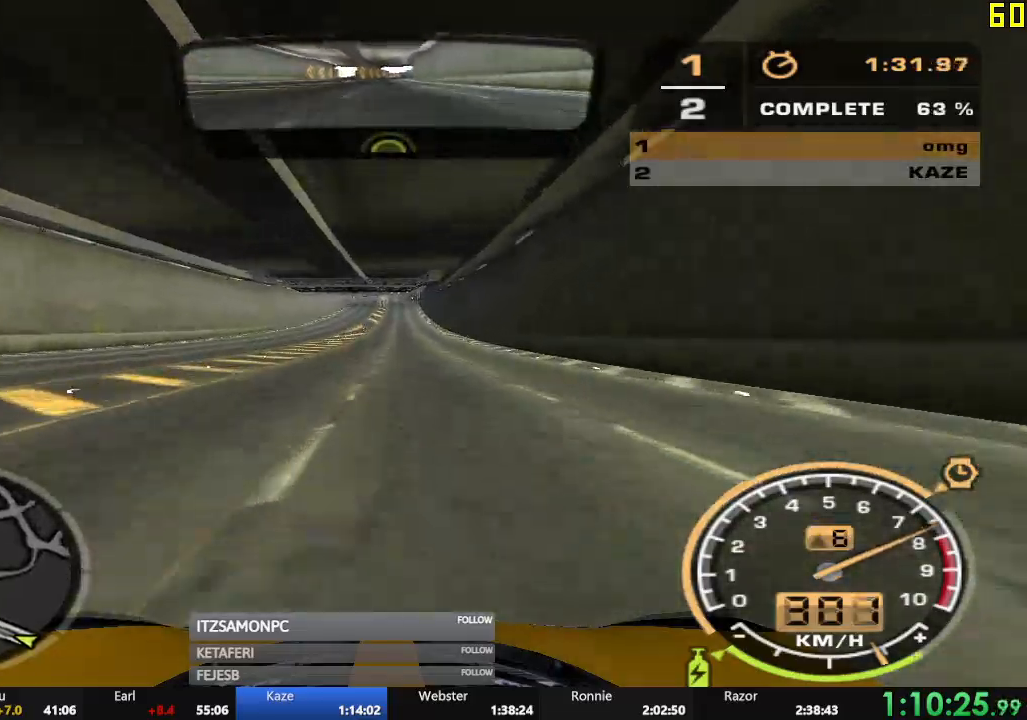
{"buttons": ["R2"], "left_stick": "center", "events": []}
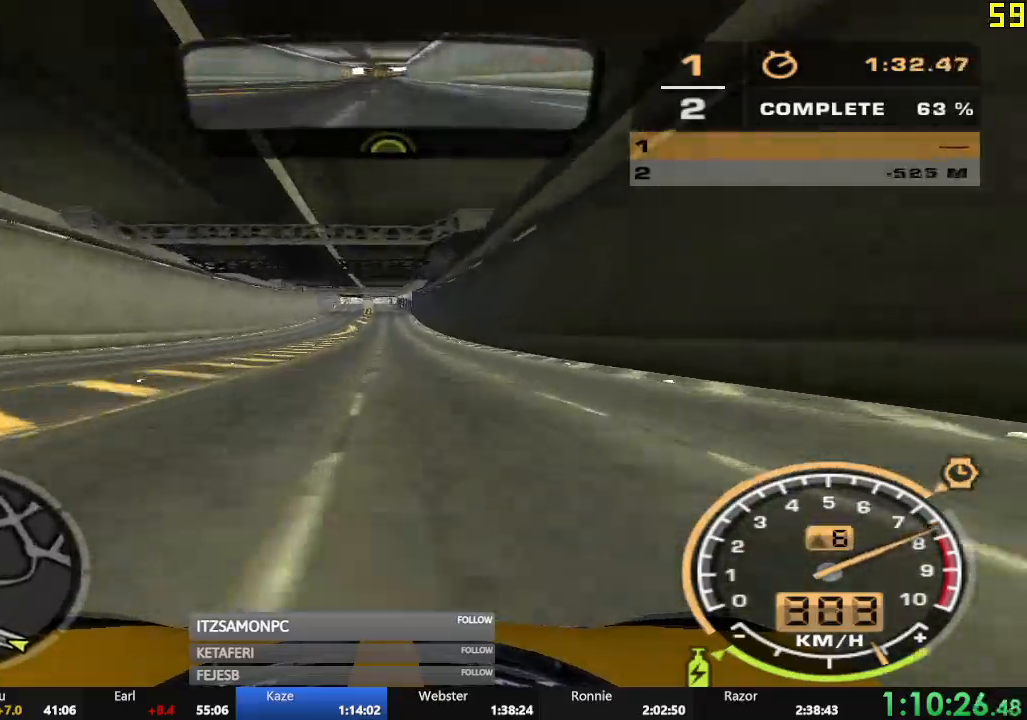
{"buttons": ["R2"], "left_stick": "center", "events": []}
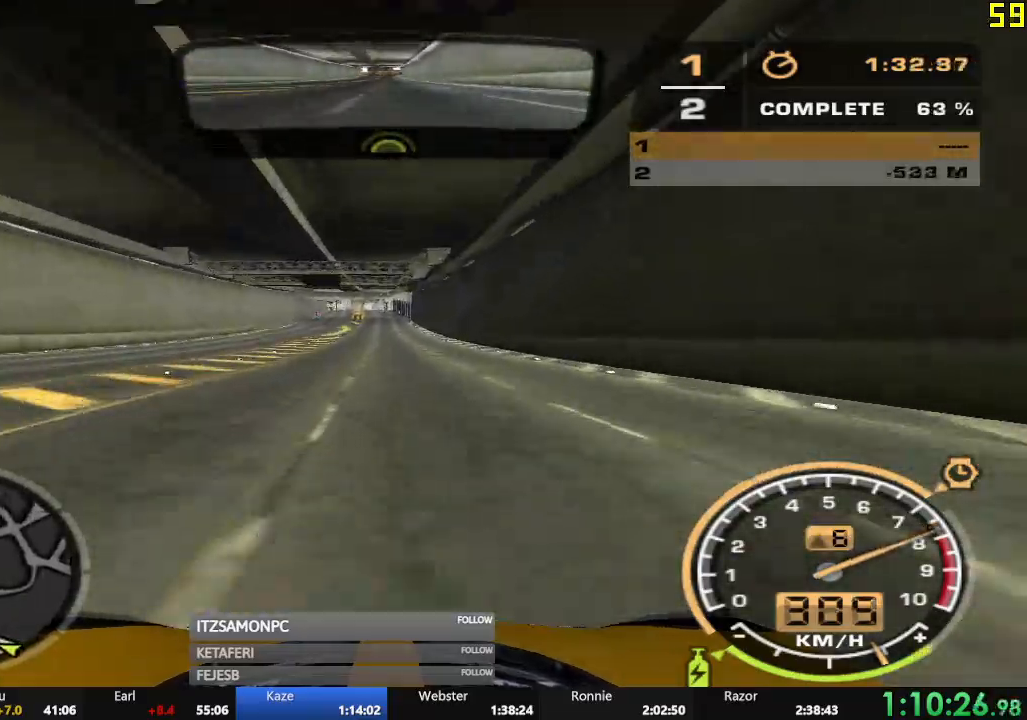
{"buttons": ["R2"], "left_stick": "center", "events": []}
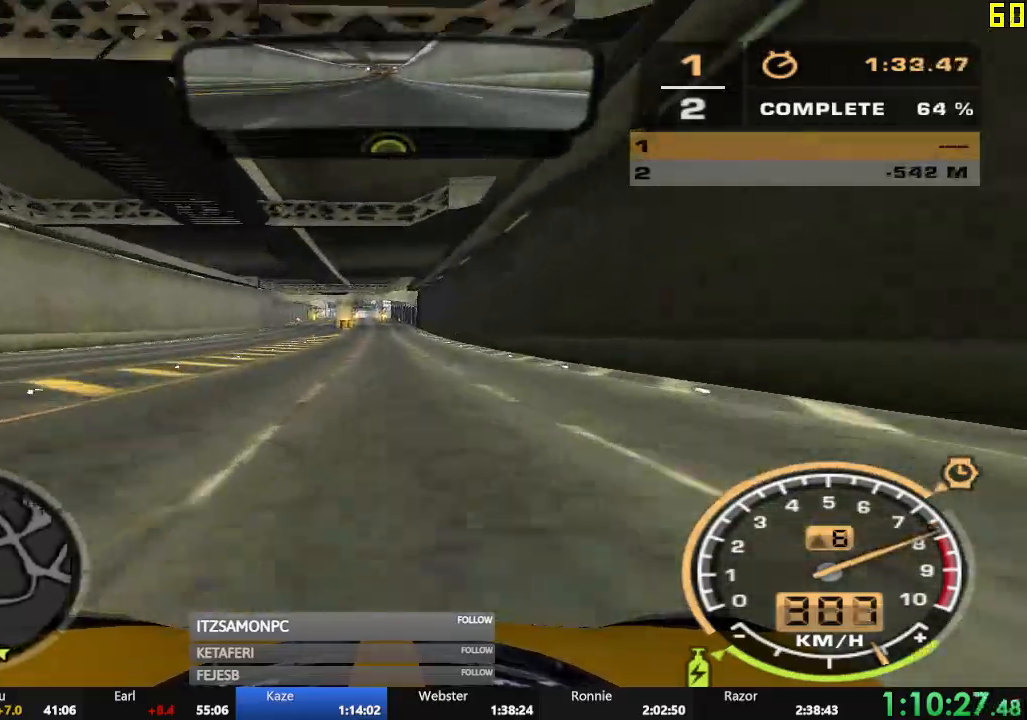
{"buttons": ["R2"], "left_stick": "center", "events": []}
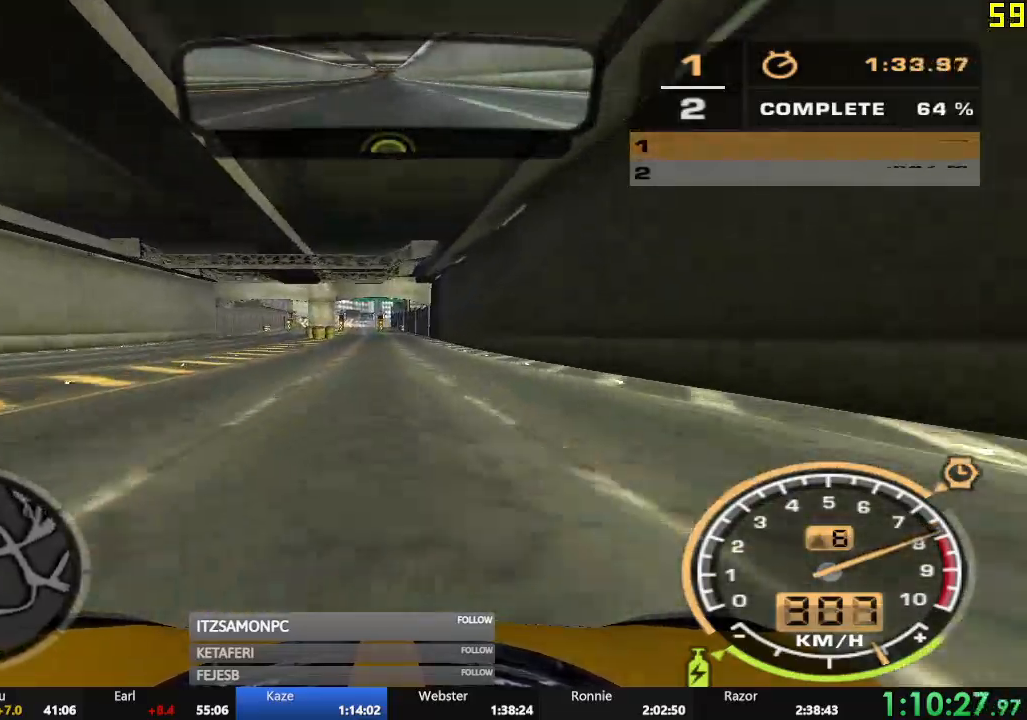
{"buttons": ["R2"], "left_stick": "right", "events": [[367, "left_stick", "right"]]}
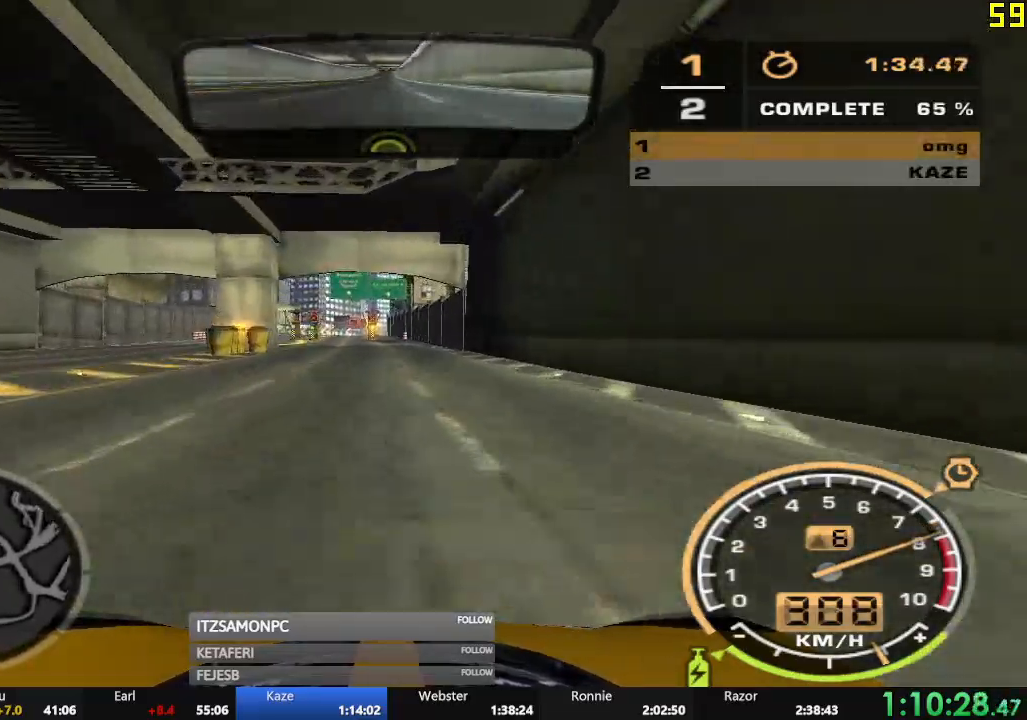
{"buttons": ["R2"], "left_stick": "center", "events": [[16, "left_stick", "center"]]}
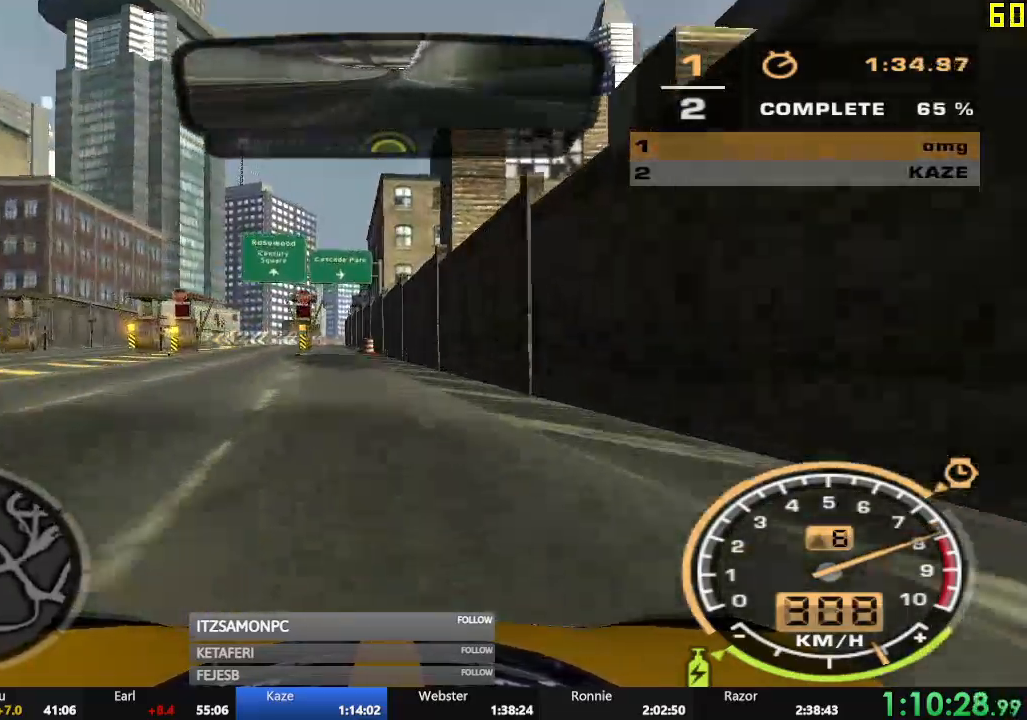
{"buttons": ["R2"], "left_stick": "center", "events": [[117, "left_stick", "left"], [184, "R2", "up"], [217, "L2", "down"], [367, "L2", "up"], [467, "left_stick", "center"], [501, "R2", "down"]]}
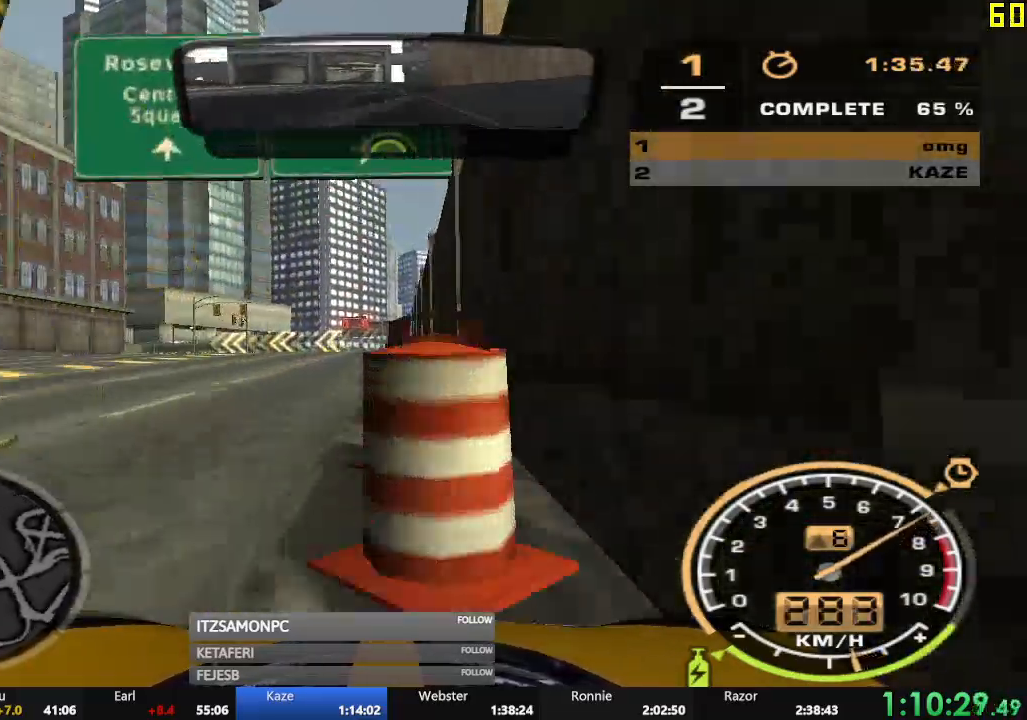
{"buttons": [], "left_stick": "left", "events": [[50, "left_stick", "left"], [116, "R2", "up"]]}
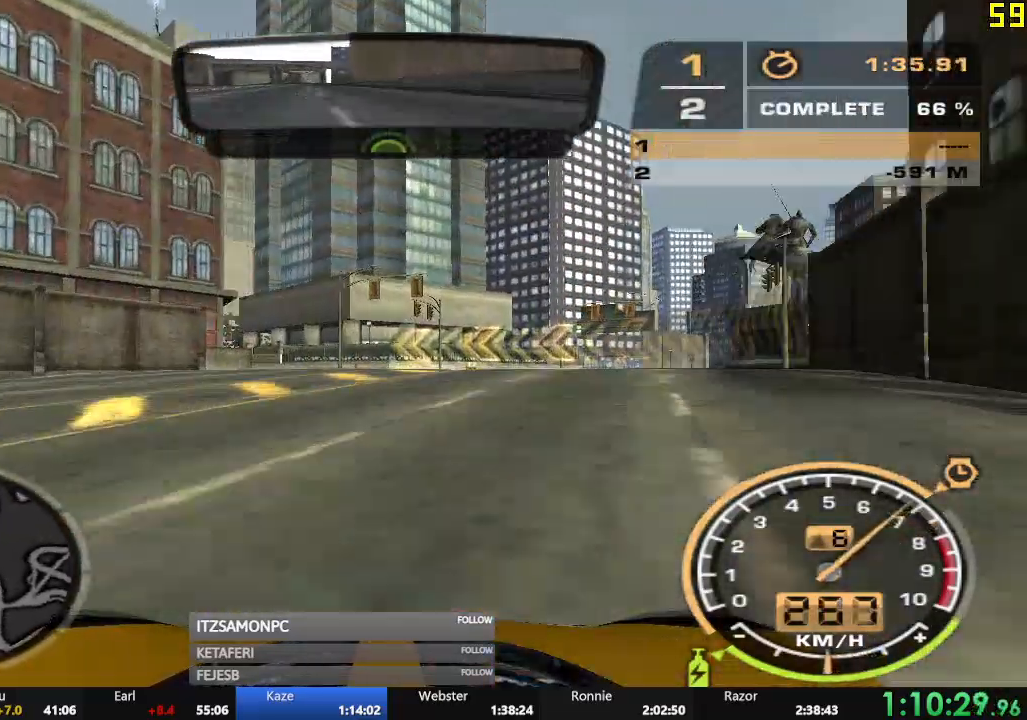
{"buttons": ["R2"], "left_stick": "left", "events": [[51, "R2", "down"]]}
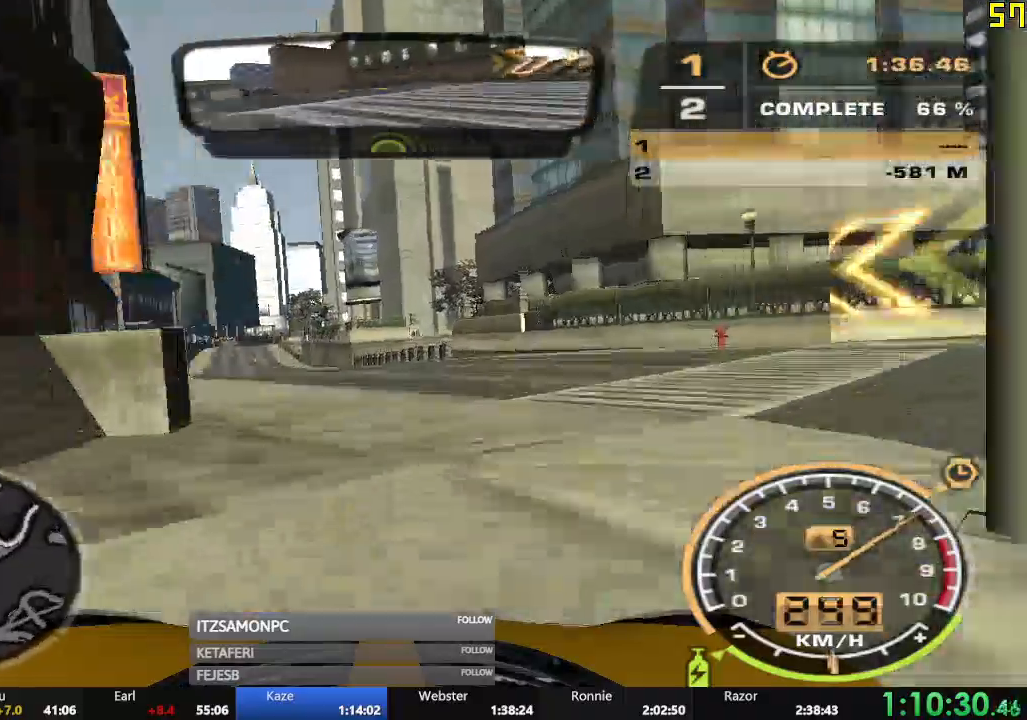
{"buttons": ["A", "R2"], "left_stick": "left", "events": [[17, "left_stick", "center"], [267, "A", "down"], [267, "left_stick", "left"]]}
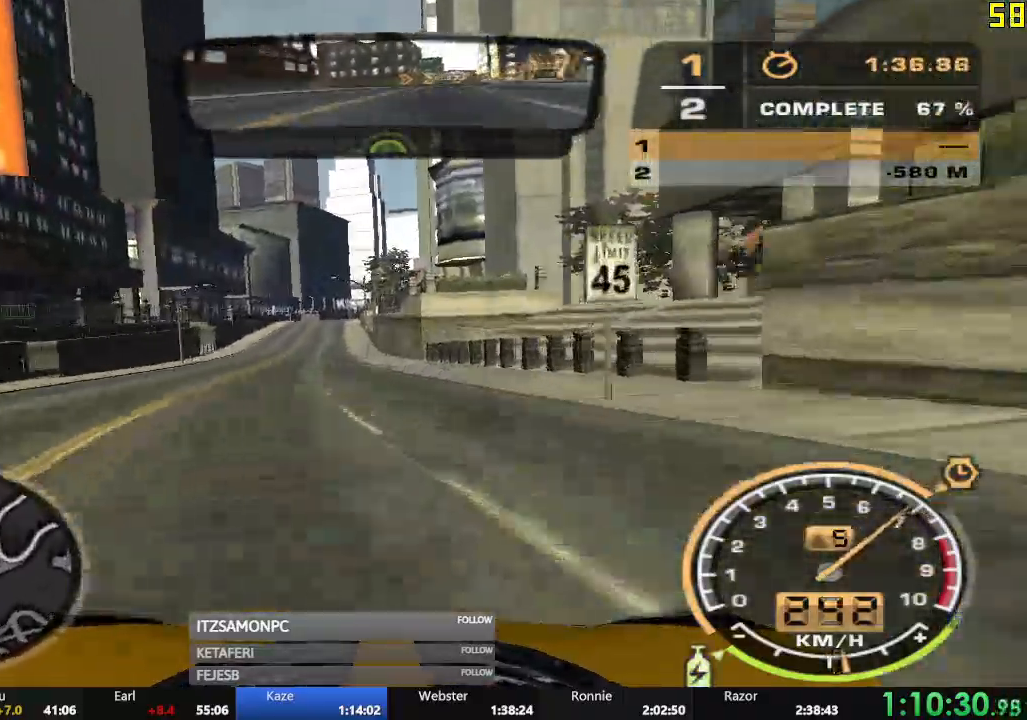
{"buttons": ["A", "R2"], "left_stick": "center", "events": [[17, "left_stick", "center"], [217, "left_stick", "left"], [468, "left_stick", "center"]]}
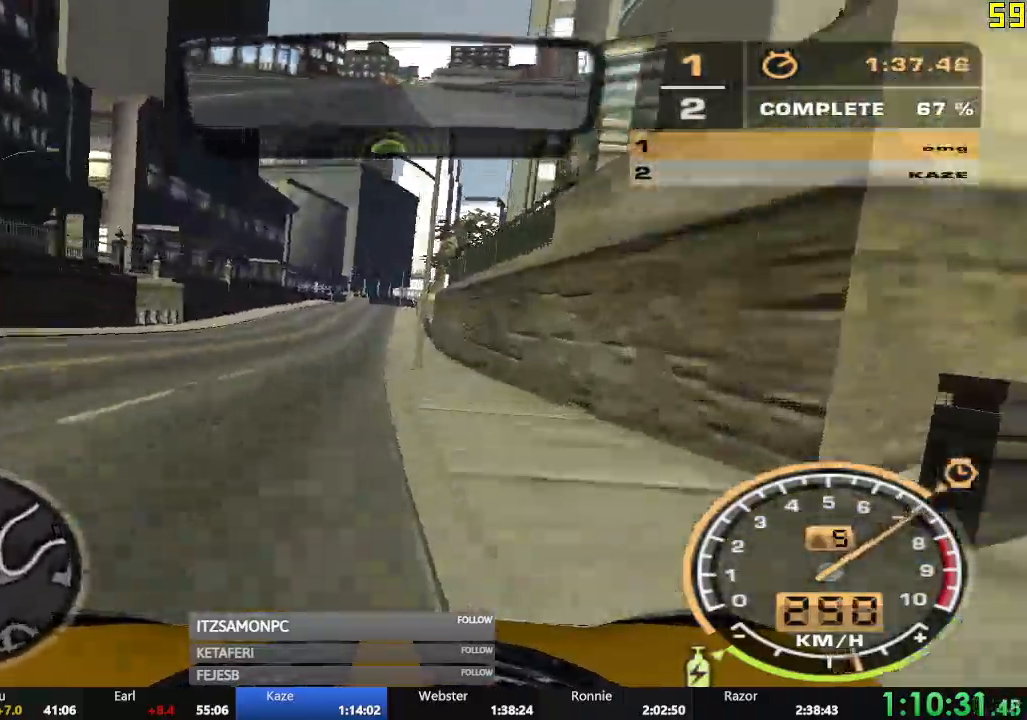
{"buttons": ["A", "R2"], "left_stick": "center"}
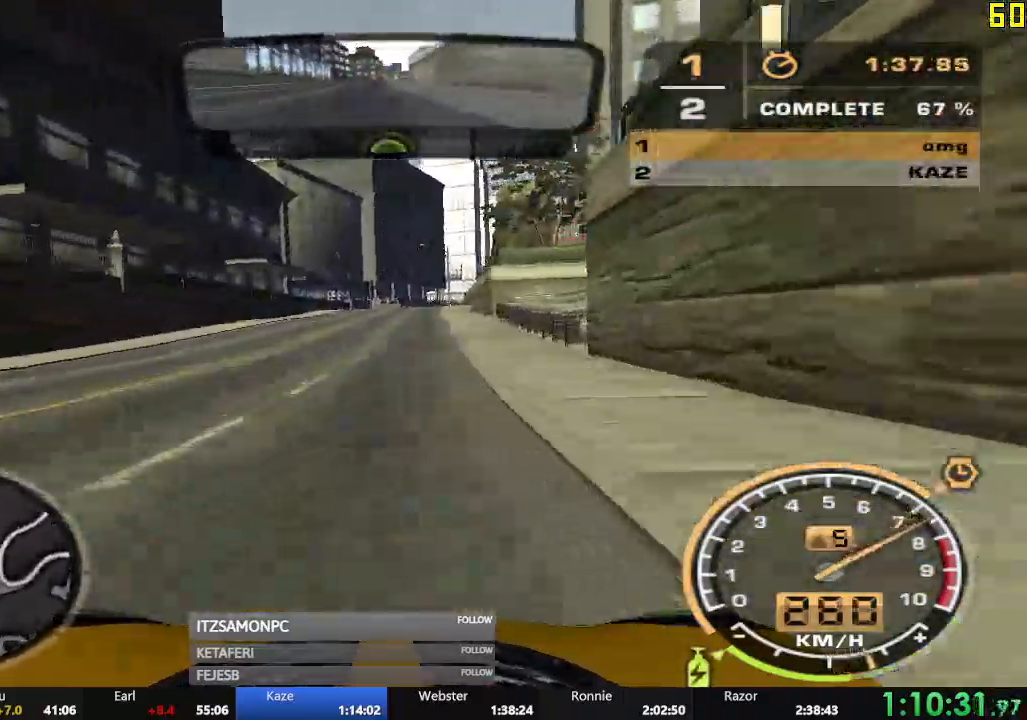
{"buttons": ["A", "R2"], "left_stick": "center", "events": []}
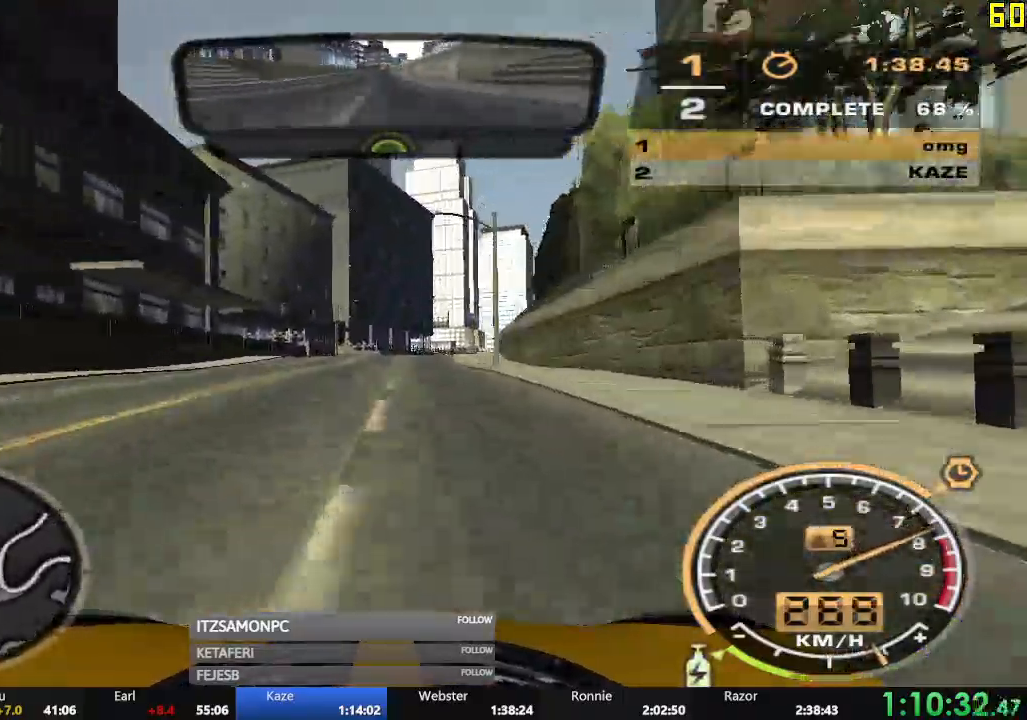
{"buttons": ["A", "R2"], "left_stick": "center", "events": [[117, "left_stick", "right"], [183, "left_stick", "center"], [300, "left_stick", "right"], [417, "left_stick", "center"]]}